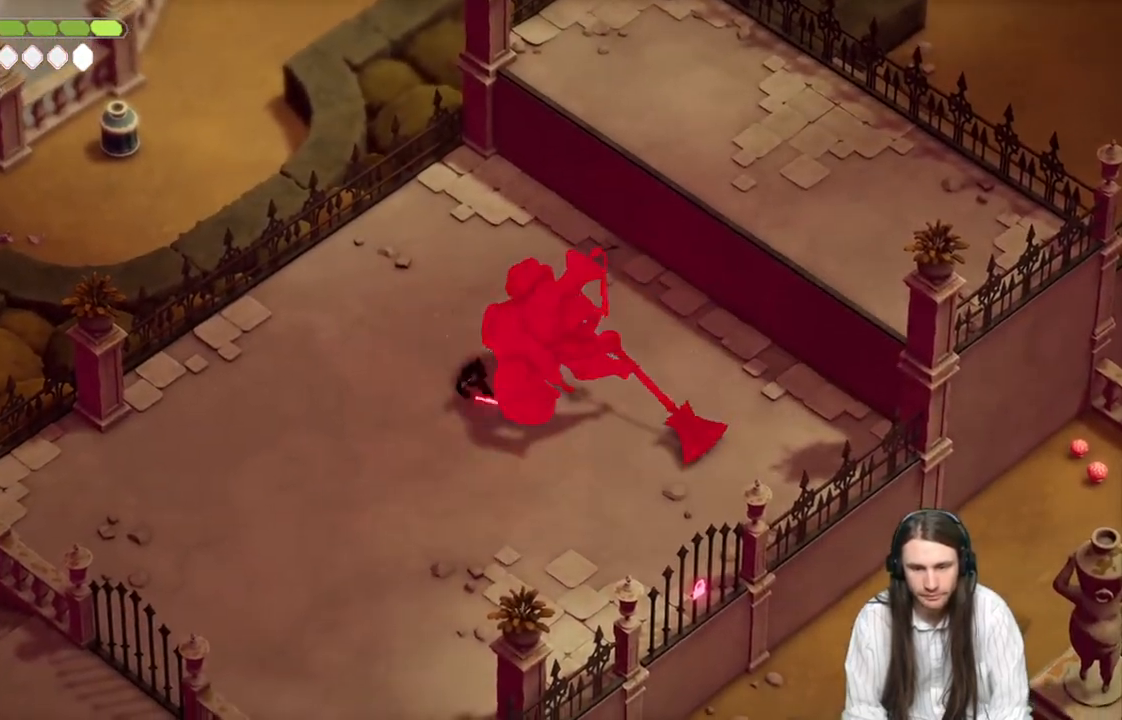
Gameplay with a controller (Xbox layout); each line is a JSON object with the inputs held at the frame after it. "events" lists button and stick changes between this image and that frame as [ms after this image, input, new state], when the widget could be followed in between.
{"buttons": [], "left_stick": "down", "right_stick": "center", "events": [[83, "L1", "up"], [150, "left_stick", "down-left"], [333, "left_stick", "down"]]}
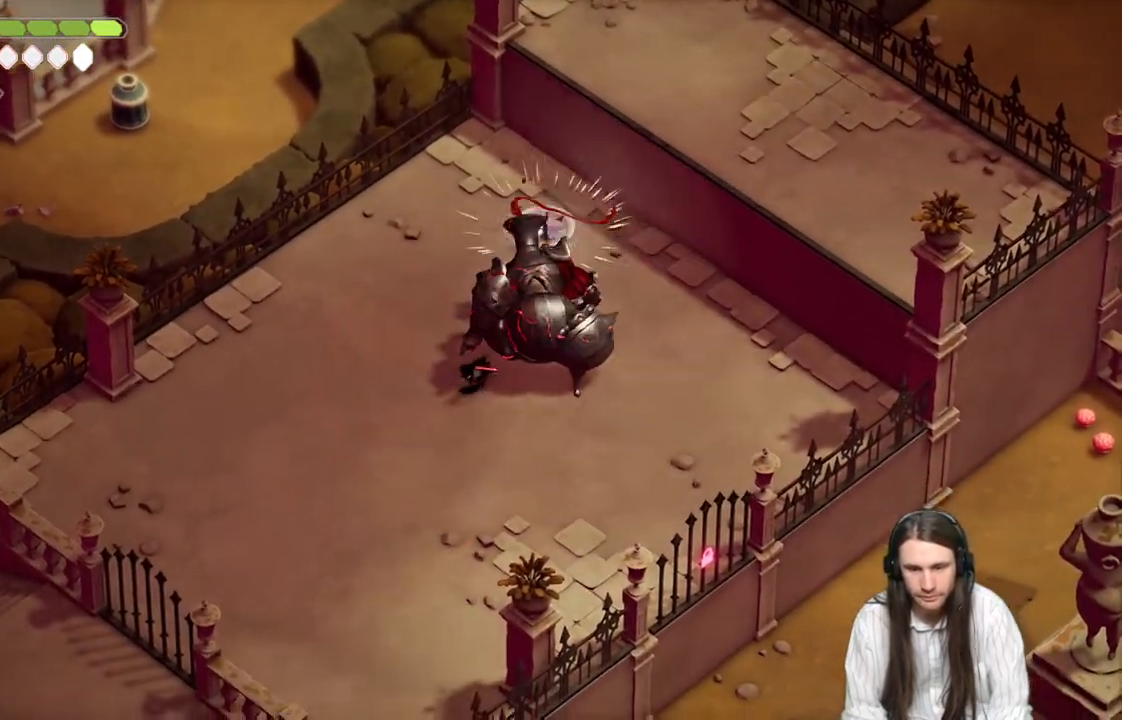
{"buttons": [], "left_stick": "up", "right_stick": "center", "events": [[67, "left_stick", "down-right"], [417, "left_stick", "up-right"], [483, "left_stick", "up"]]}
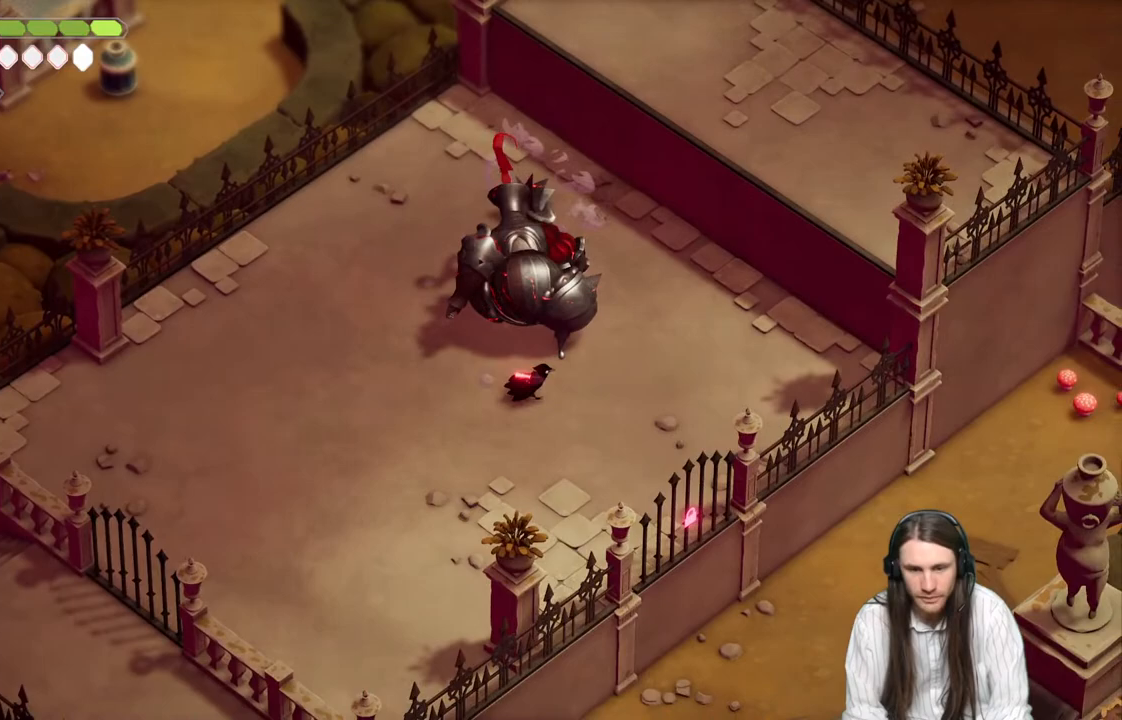
{"buttons": ["L1"], "left_stick": "up", "right_stick": "center", "events": [[50, "L1", "down"], [150, "L1", "up"], [250, "L1", "down"], [300, "L1", "up"], [400, "L1", "down"]]}
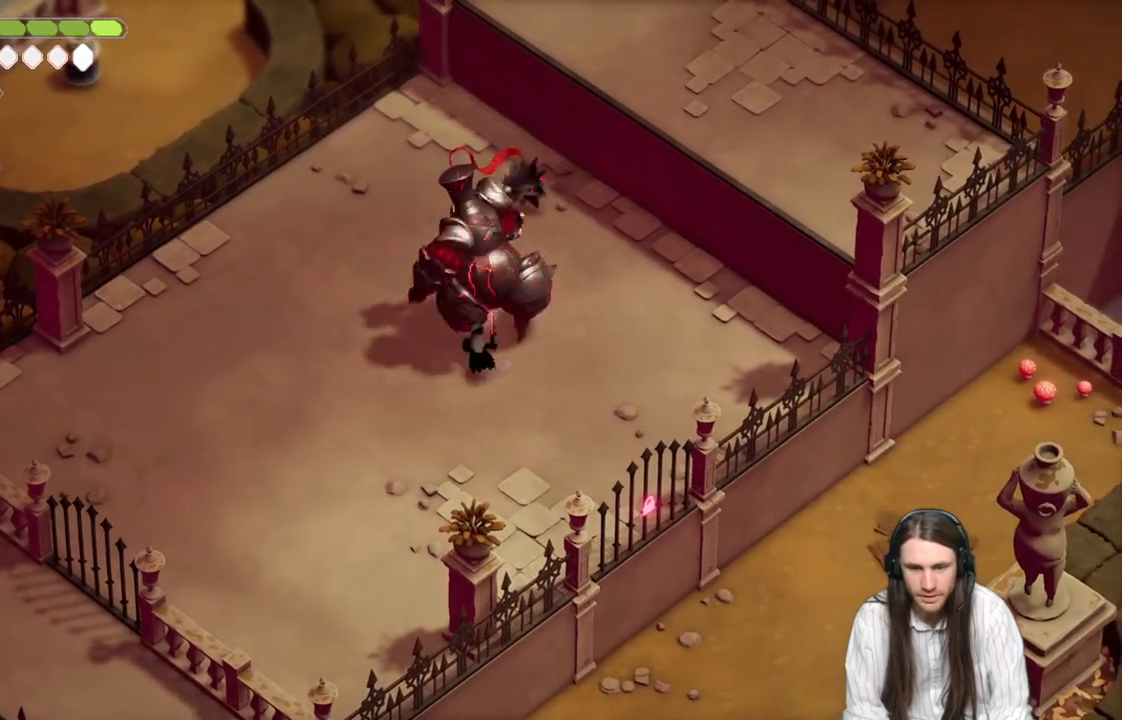
{"buttons": [], "left_stick": "right", "right_stick": "center", "events": [[17, "L1", "up"], [83, "L1", "down"], [217, "L1", "up"], [217, "left_stick", "right"]]}
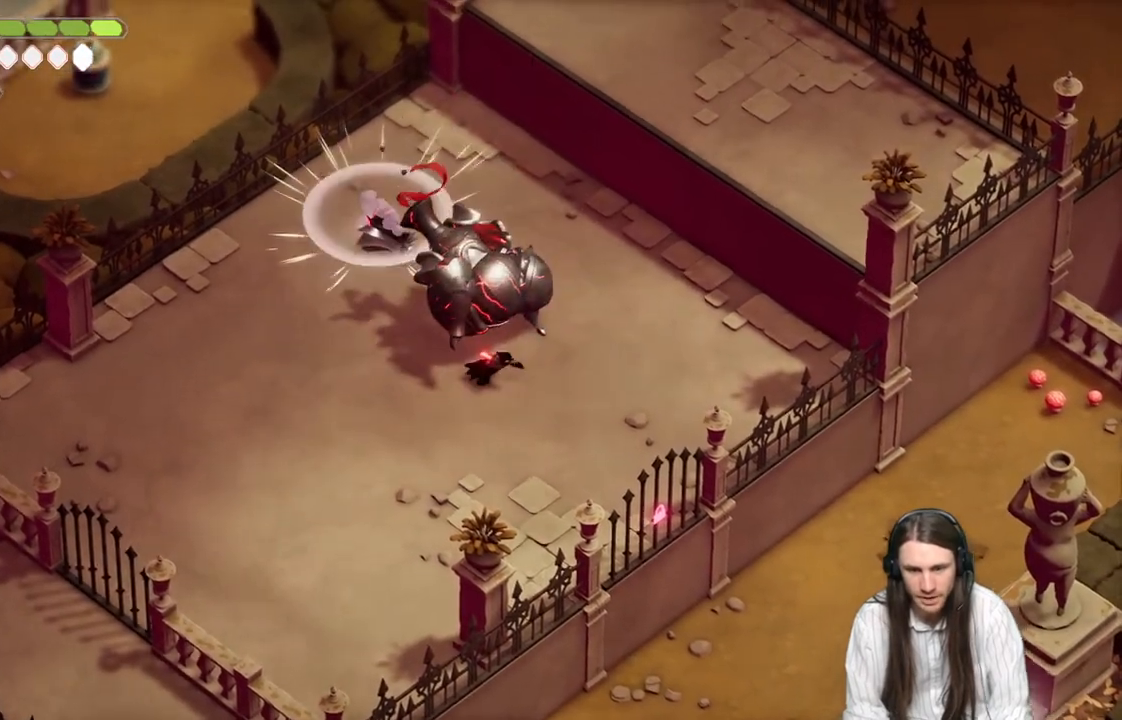
{"buttons": ["L1"], "left_stick": "up-left", "right_stick": "center", "events": [[200, "left_stick", "up-right"], [383, "left_stick", "up-left"], [500, "L1", "down"]]}
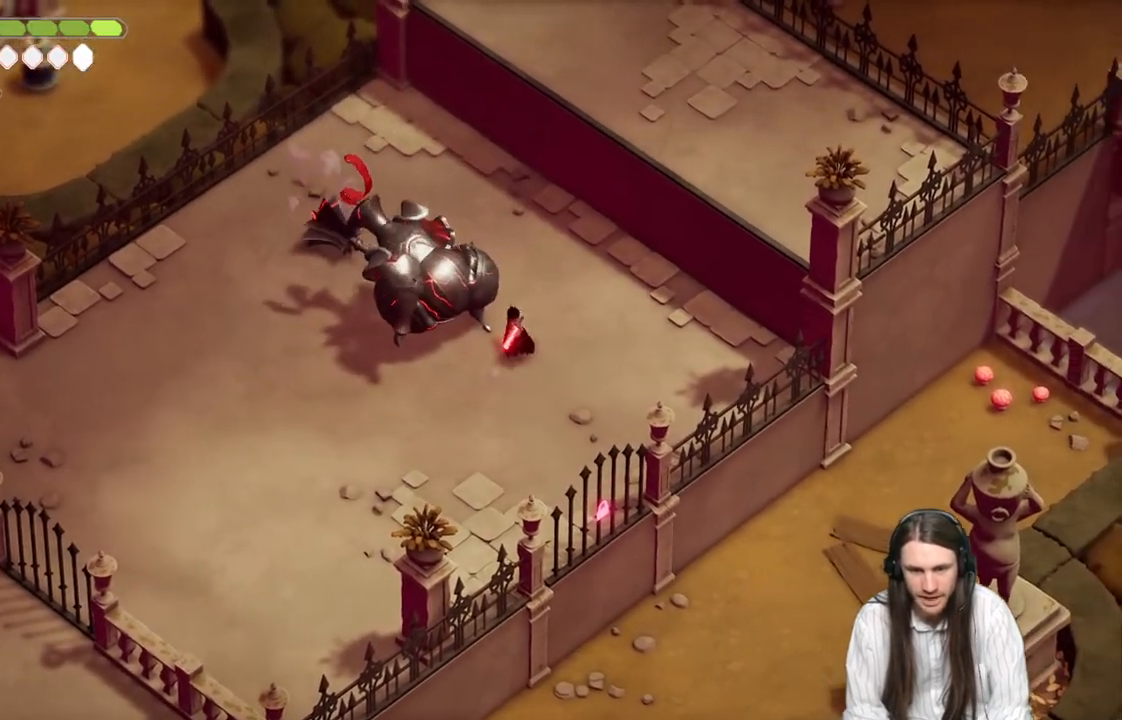
{"buttons": [], "left_stick": "left", "right_stick": "center", "events": [[33, "L3", "down"], [33, "left_stick", "left"], [100, "L3", "up"], [117, "L1", "up"], [183, "L1", "down"], [283, "L1", "up"], [367, "L1", "down"], [400, "L3", "down"], [483, "L3", "up"], [500, "L1", "up"]]}
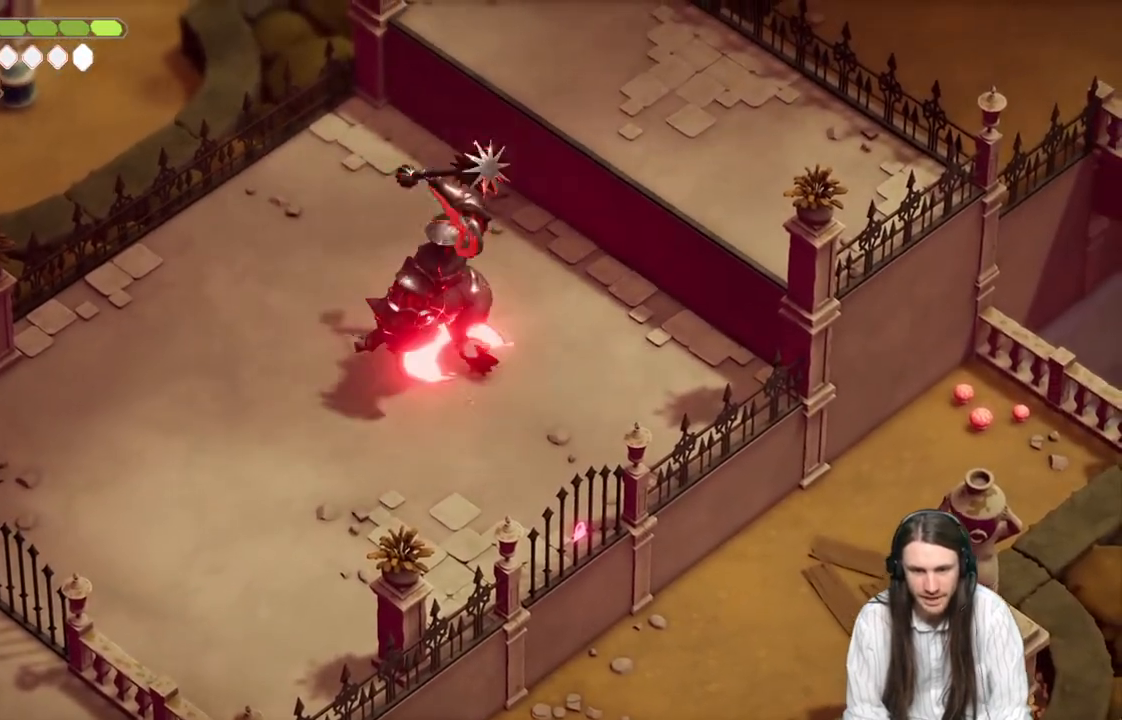
{"buttons": [], "left_stick": "right", "right_stick": "center", "events": [[50, "L1", "down"], [67, "L3", "down"], [100, "left_stick", "up-left"], [167, "L1", "up"], [167, "L3", "up"], [350, "left_stick", "up-right"], [467, "left_stick", "right"]]}
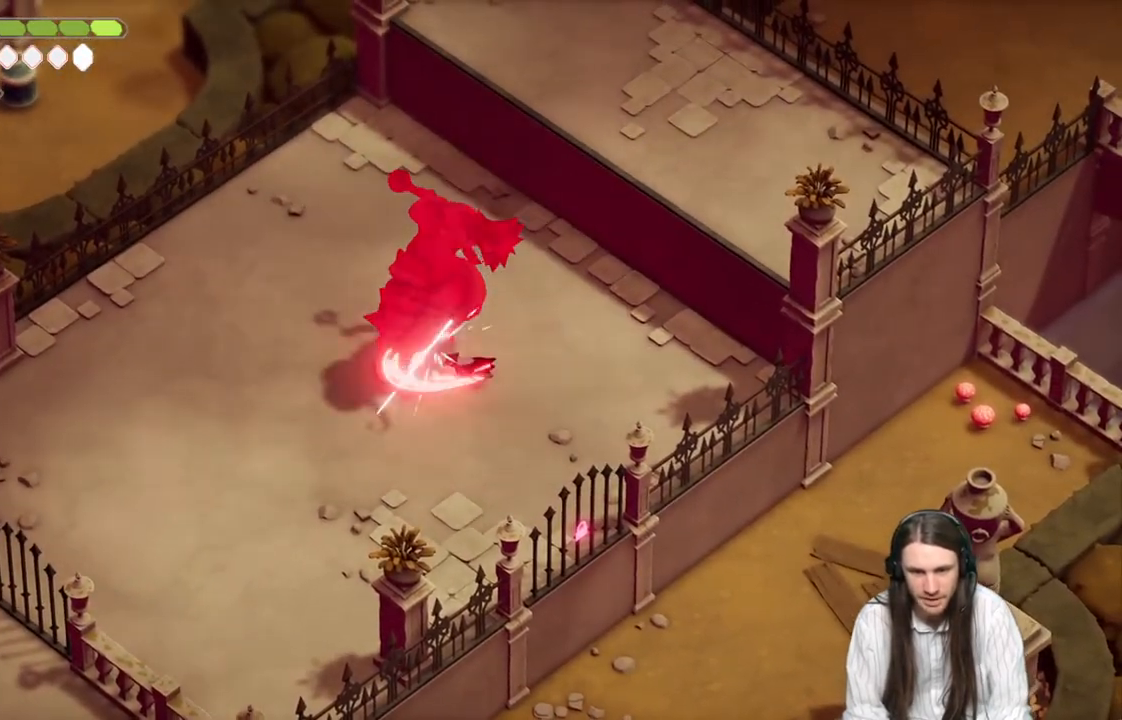
{"buttons": [], "left_stick": "up-right", "right_stick": "center", "events": [[200, "left_stick", "up-left"], [250, "left_stick", "down-left"], [450, "left_stick", "up-right"]]}
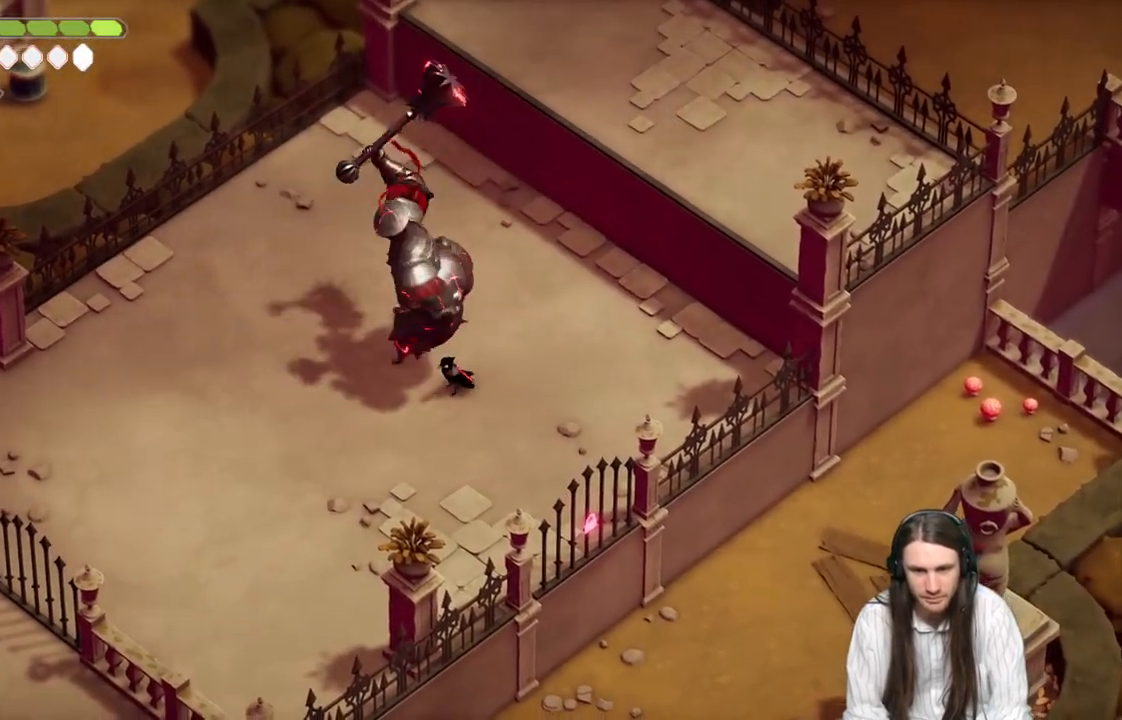
{"buttons": [], "left_stick": "up-left", "right_stick": "center", "events": [[417, "left_stick", "up-left"]]}
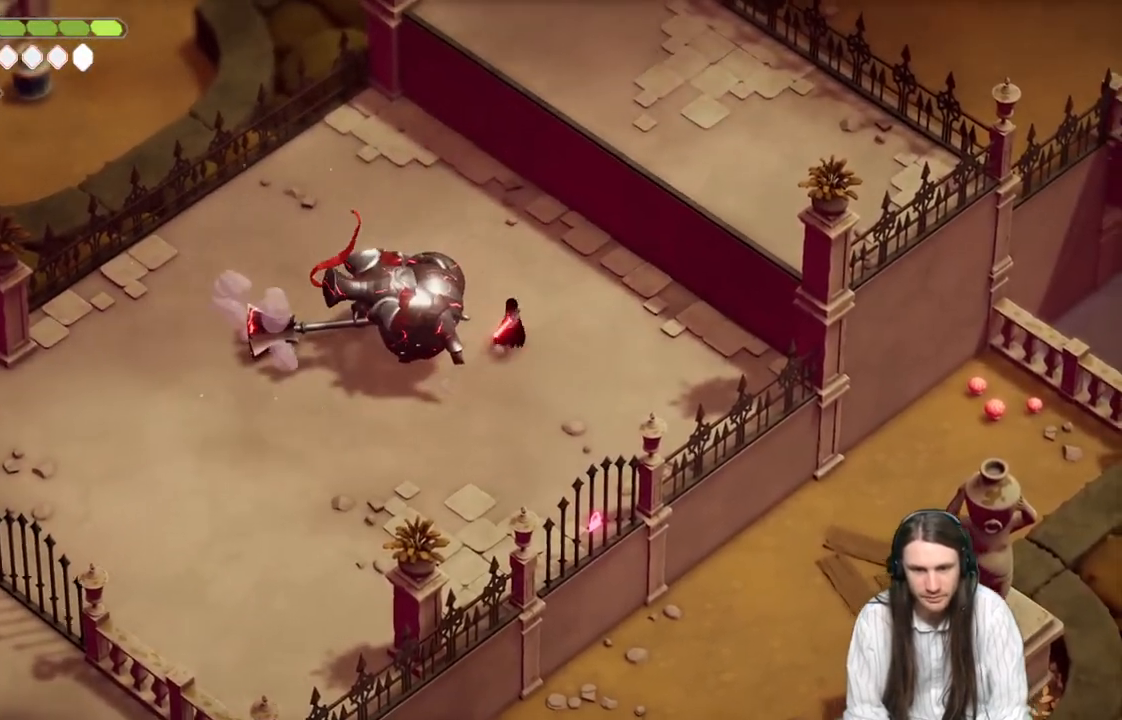
{"buttons": ["L1"], "left_stick": "left", "right_stick": "center", "events": [[17, "L1", "down"], [17, "L3", "down"], [17, "left_stick", "left"], [133, "L3", "up"], [150, "L1", "up"], [250, "L1", "down"], [317, "L1", "up"], [433, "L1", "down"]]}
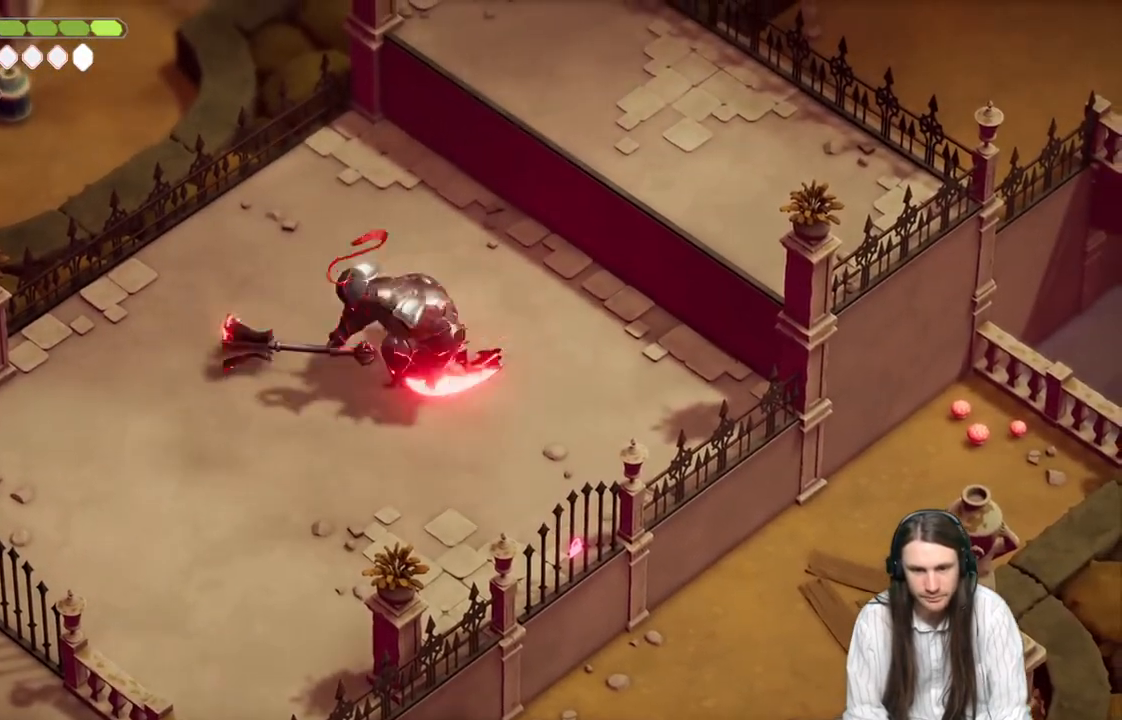
{"buttons": [], "left_stick": "up-left", "right_stick": "center", "events": [[33, "L1", "up"], [117, "L1", "down"], [133, "left_stick", "up-left"], [250, "L1", "up"]]}
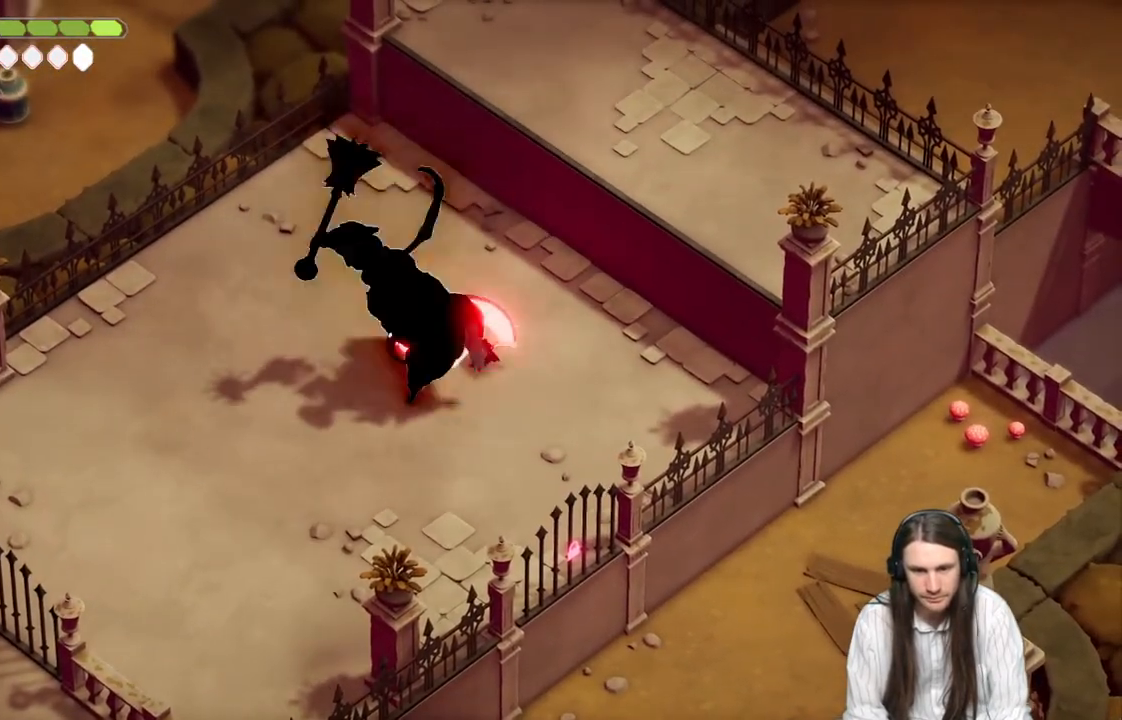
{"buttons": [], "left_stick": "left", "right_stick": "center", "events": [[333, "left_stick", "left"]]}
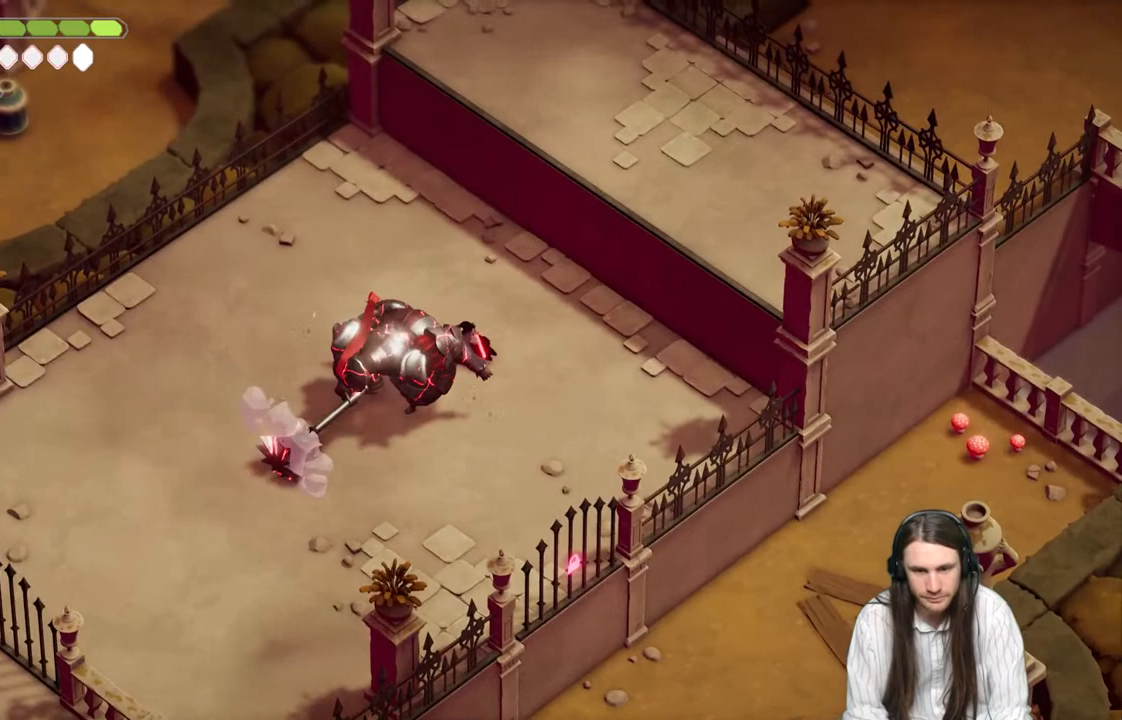
{"buttons": [], "left_stick": "down-left", "right_stick": "center", "events": [[100, "L1", "down"], [217, "left_stick", "down-left"], [250, "L1", "up"]]}
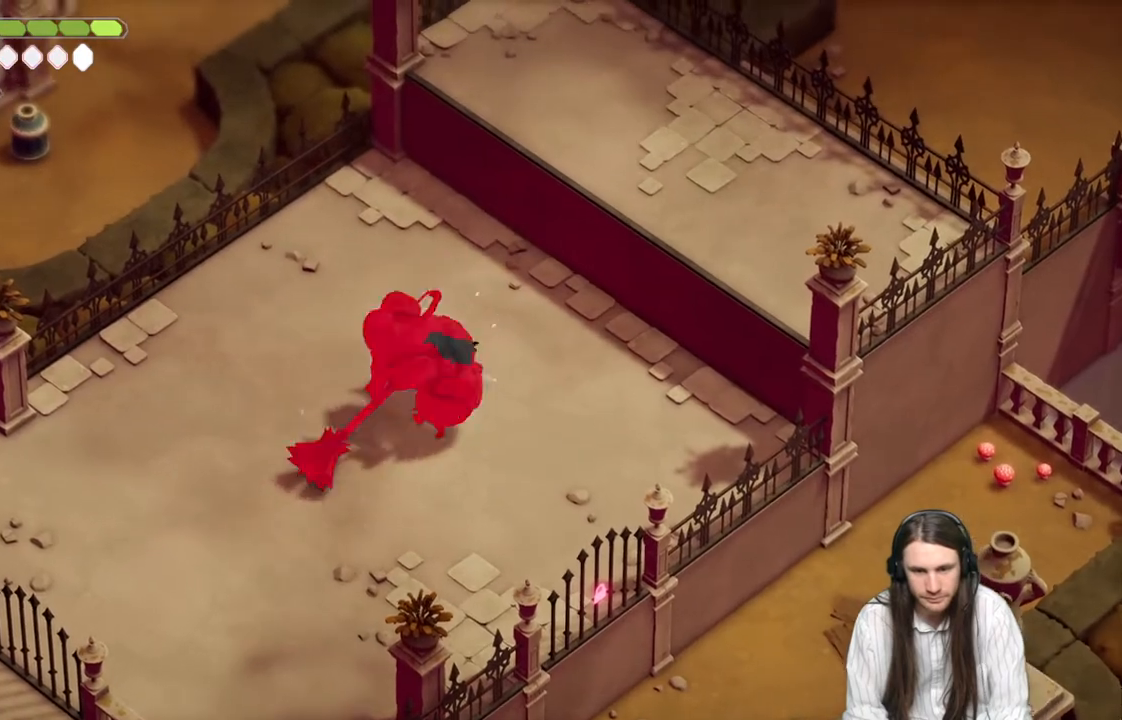
{"buttons": [], "left_stick": "down", "right_stick": "center", "events": [[83, "L1", "down"], [167, "L1", "up"], [283, "L1", "down"], [317, "left_stick", "down"], [400, "L1", "up"]]}
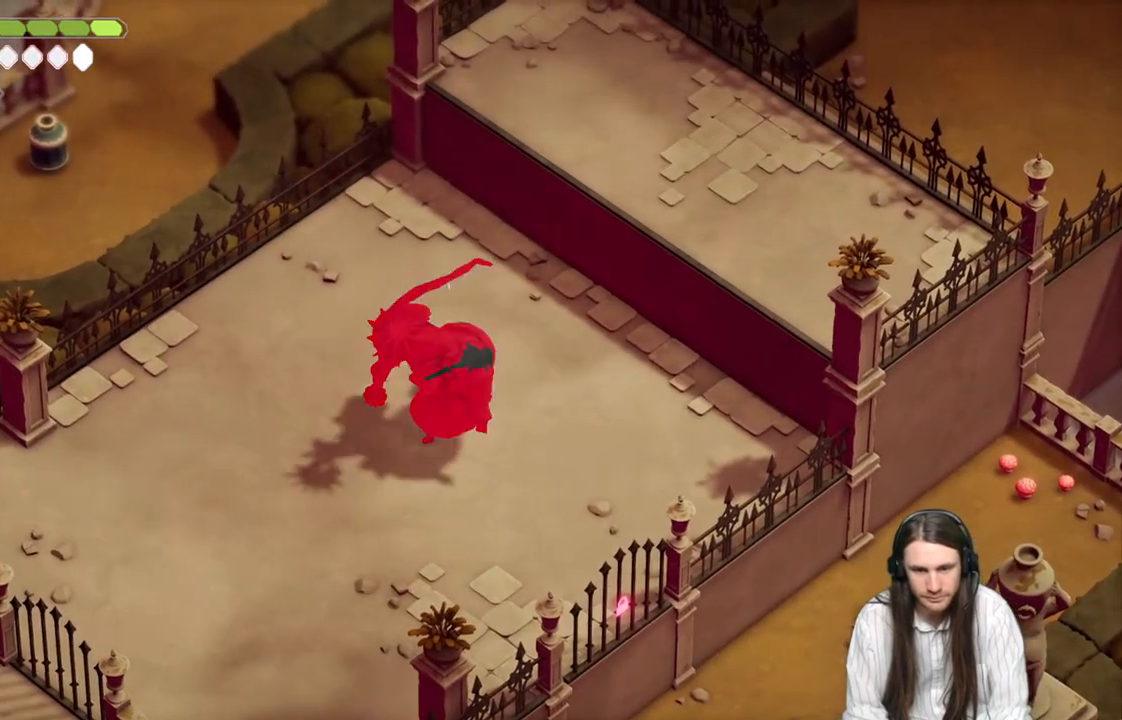
{"buttons": [], "left_stick": "down-right", "right_stick": "center", "events": [[200, "left_stick", "down-right"]]}
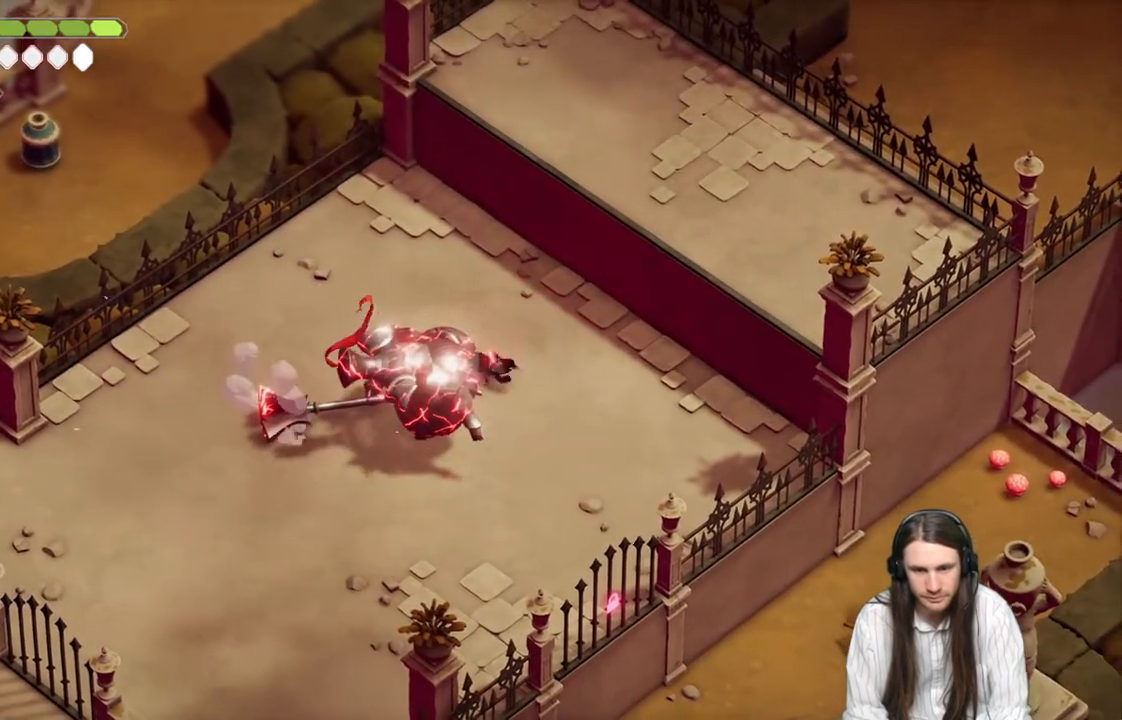
{"buttons": [], "left_stick": "left", "right_stick": "center", "events": [[167, "left_stick", "down"], [350, "L1", "down"], [367, "left_stick", "left"], [483, "L1", "up"]]}
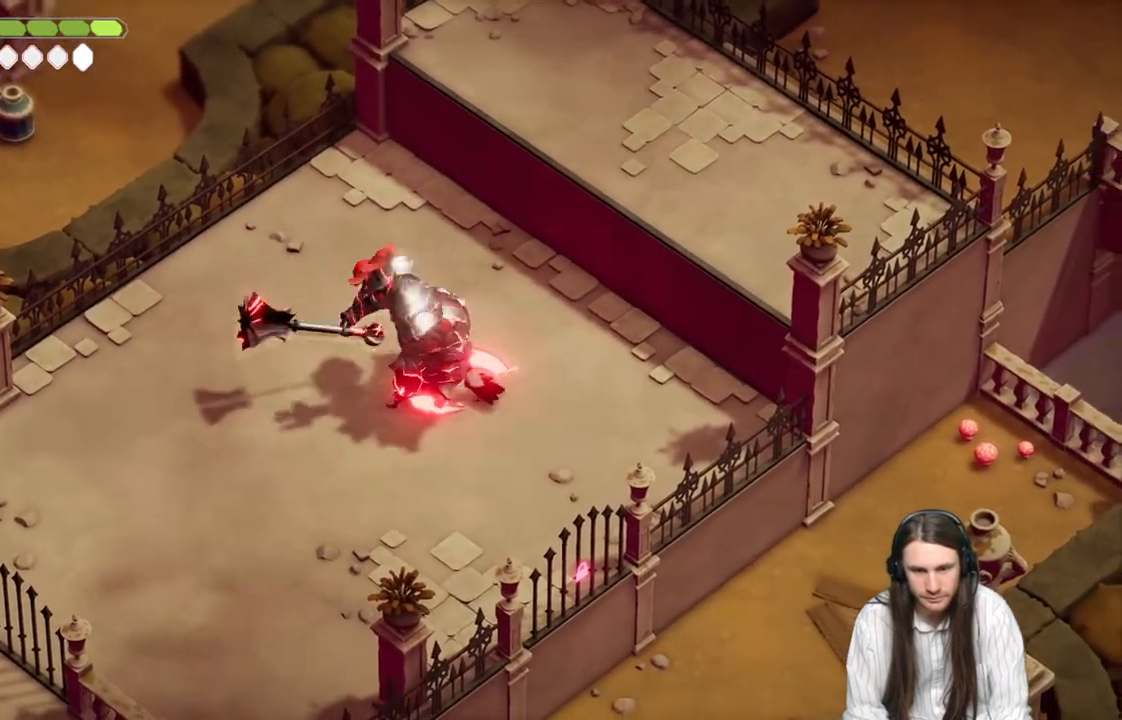
{"buttons": ["L1"], "left_stick": "up-left", "right_stick": "center", "events": [[83, "L1", "down"], [117, "left_stick", "up-left"], [200, "L1", "up"], [267, "L1", "down"], [383, "L1", "up"], [450, "L1", "down"]]}
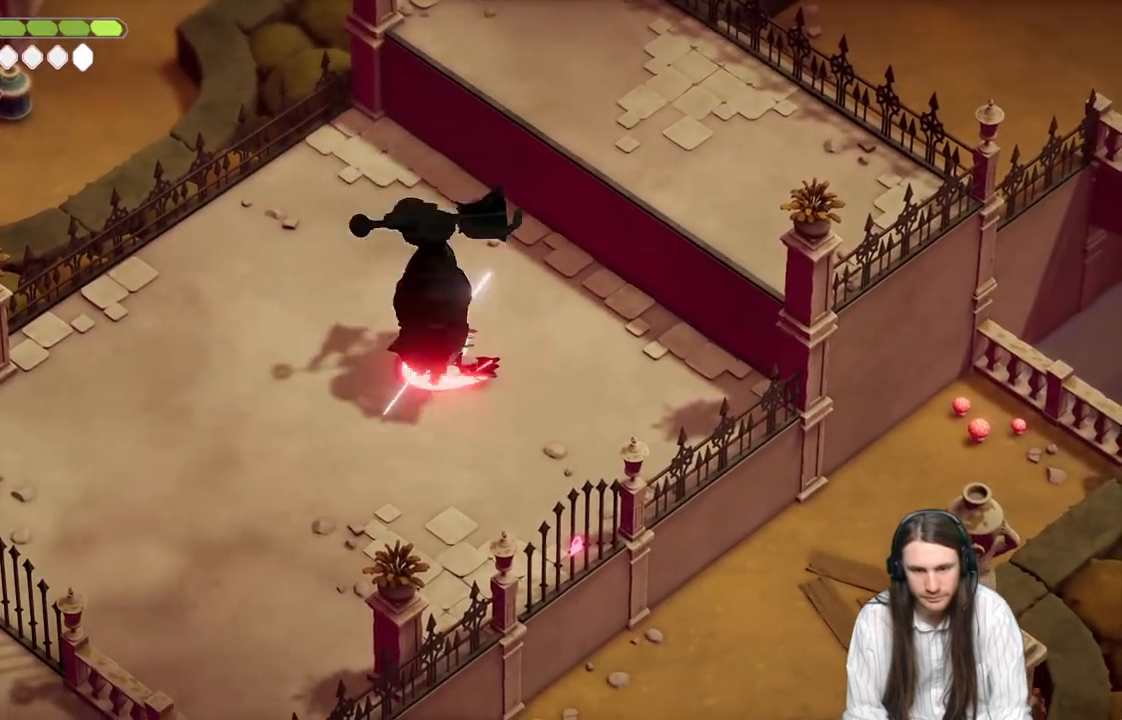
{"buttons": [], "left_stick": "up", "right_stick": "center", "events": [[100, "L1", "up"], [283, "left_stick", "up"]]}
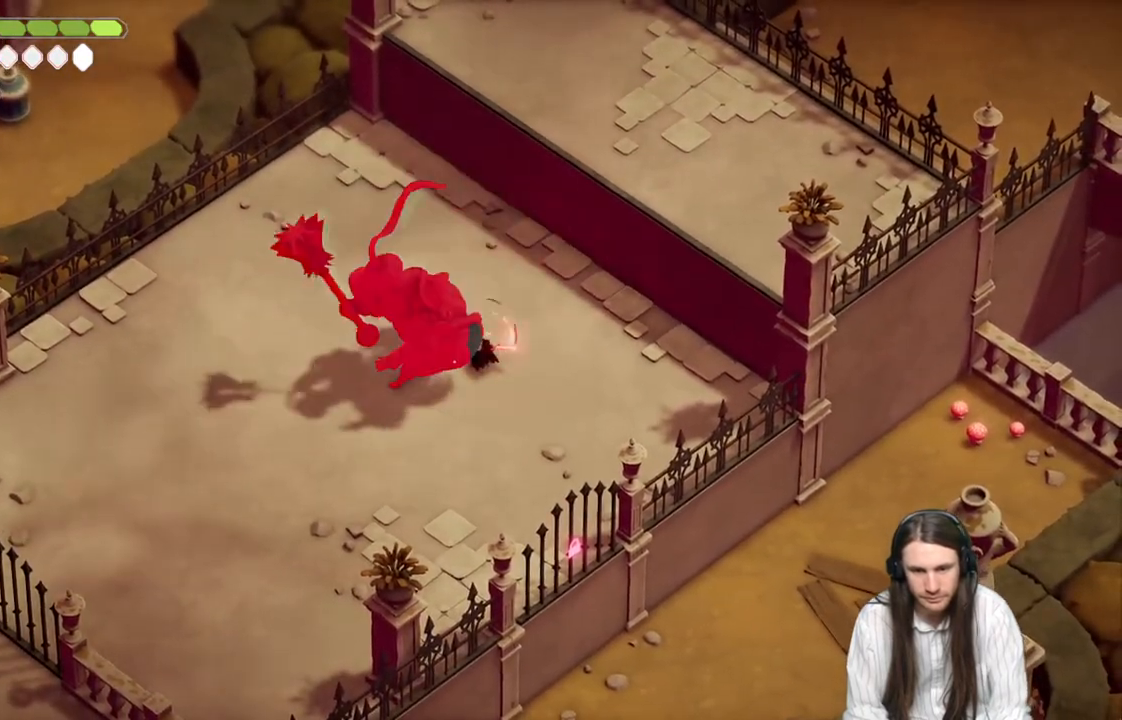
{"buttons": [], "left_stick": "left", "right_stick": "center", "events": [[467, "left_stick", "left"]]}
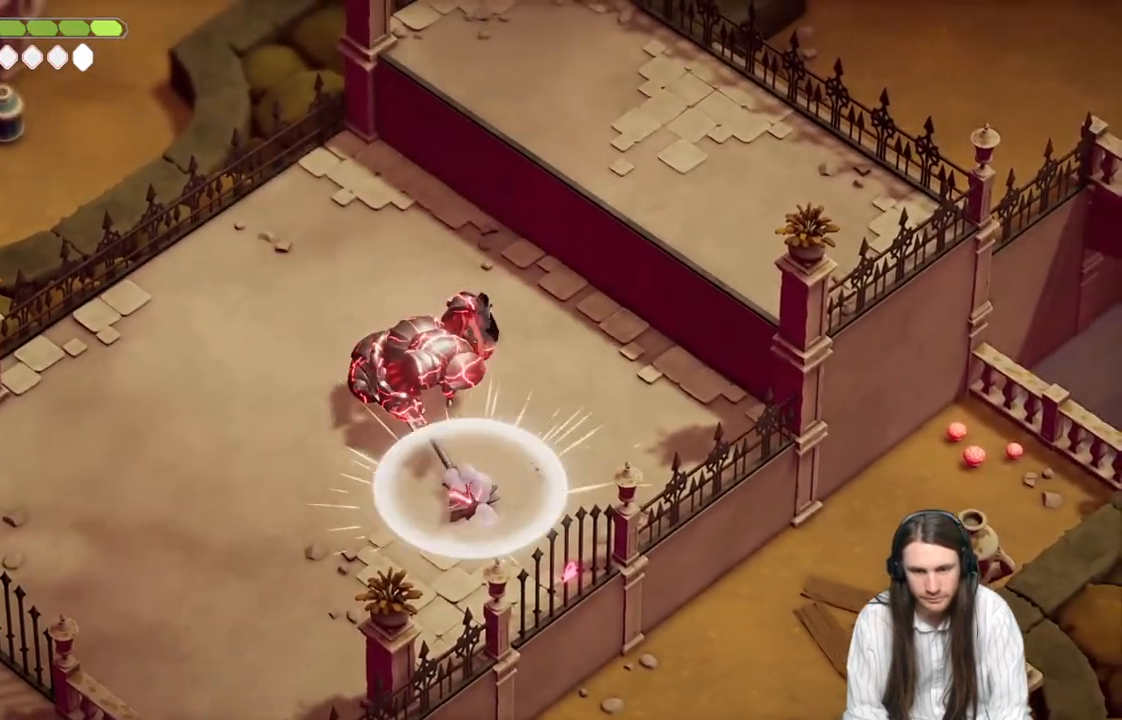
{"buttons": ["L1", "L3"], "left_stick": "left", "right_stick": "center", "events": [[33, "L1", "down"], [167, "L1", "up"], [250, "L1", "down"], [367, "L1", "up"], [450, "L1", "down"], [500, "L3", "down"]]}
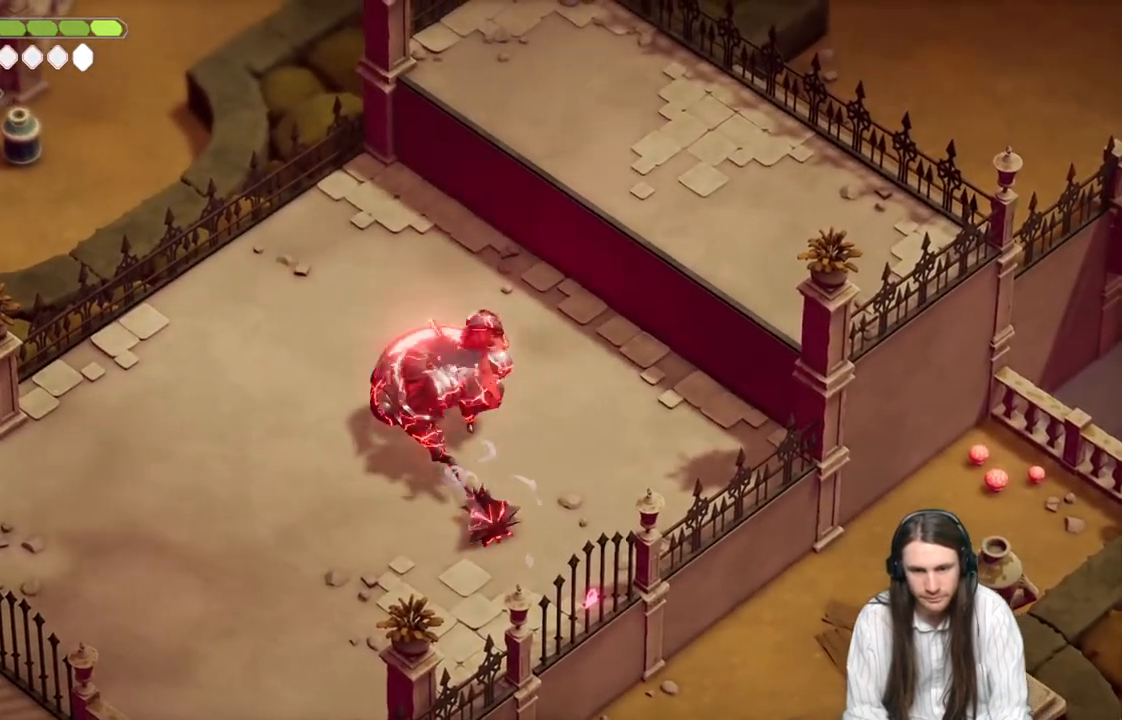
{"buttons": [], "left_stick": "left", "right_stick": "center", "events": [[67, "L3", "up"], [83, "L1", "up"], [150, "L1", "down"], [167, "L3", "down"], [250, "L3", "up"], [267, "L1", "up"], [350, "L1", "down"], [467, "L1", "up"]]}
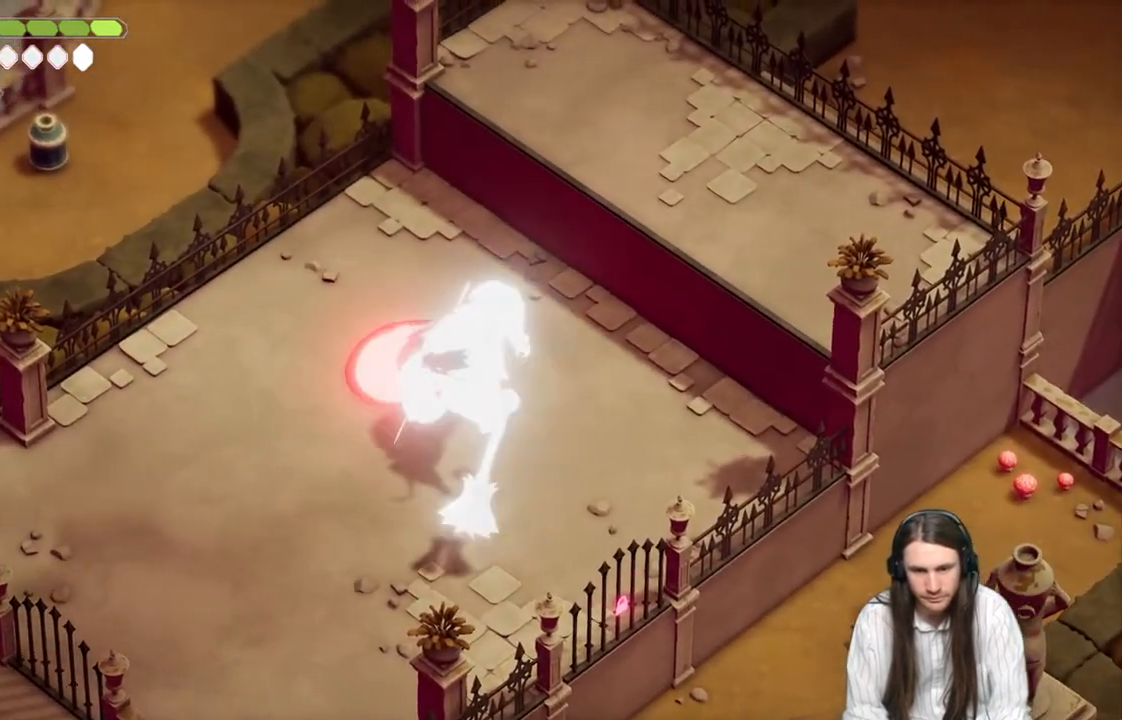
{"buttons": [], "left_stick": "left", "right_stick": "center", "events": []}
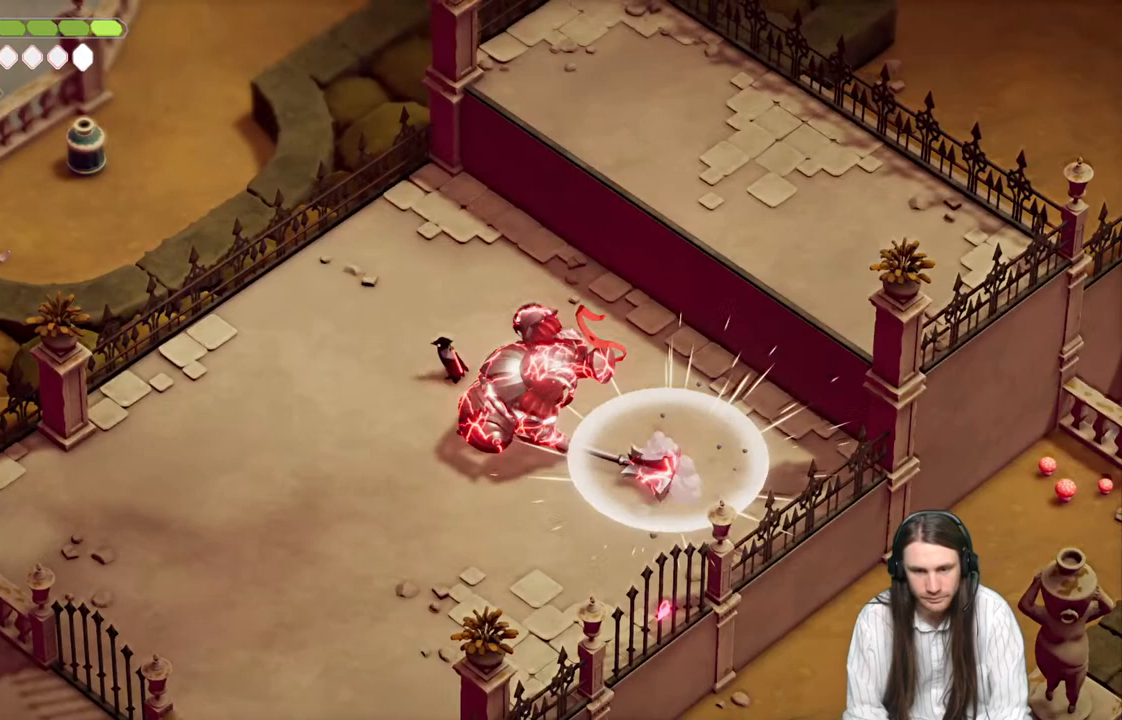
{"buttons": [], "left_stick": "down-right", "right_stick": "center", "events": [[133, "left_stick", "down-left"], [250, "left_stick", "down-right"], [317, "L1", "down"], [450, "L1", "up"]]}
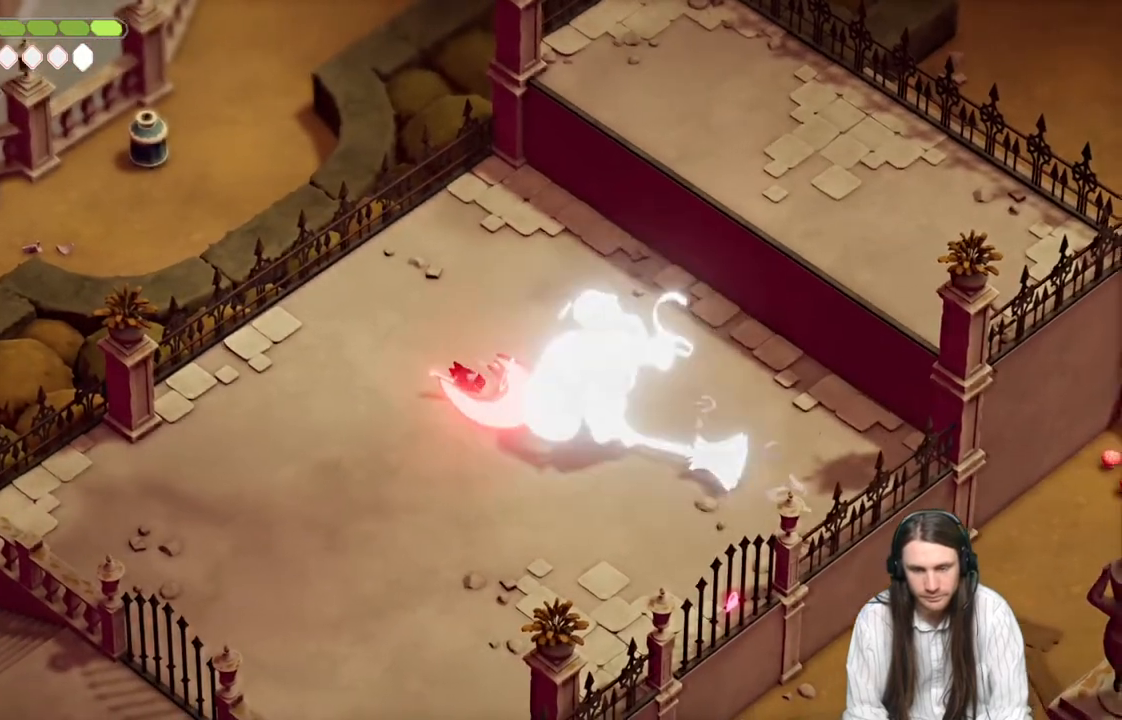
{"buttons": ["L1"], "left_stick": "down-right", "right_stick": "center", "events": [[83, "L1", "down"], [167, "L1", "up"], [250, "L1", "down"], [300, "L3", "down"], [350, "L3", "up"], [367, "L1", "up"], [450, "L1", "down"]]}
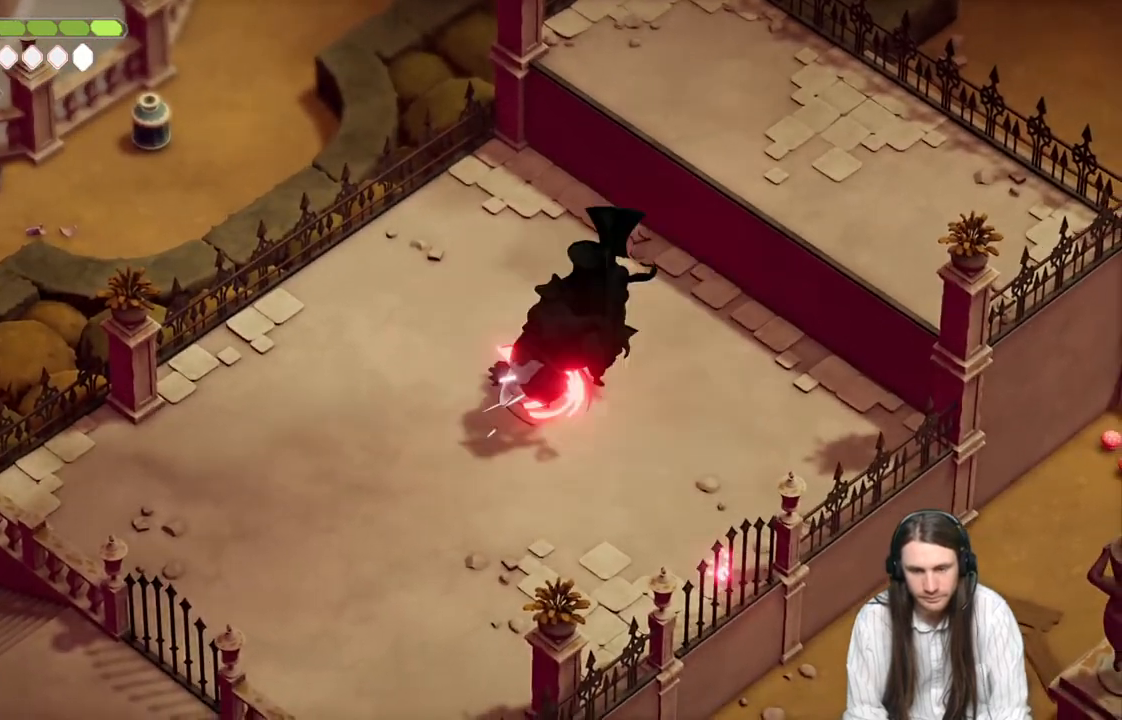
{"buttons": [], "left_stick": "down-right", "right_stick": "center", "events": [[83, "L1", "up"]]}
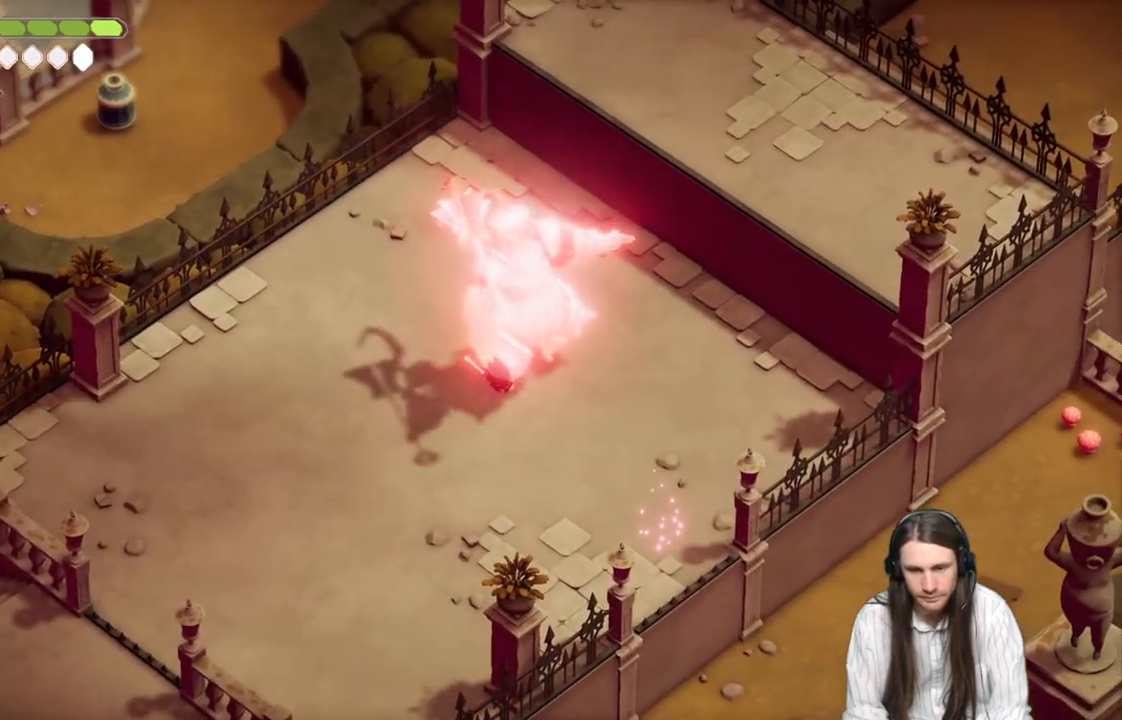
{"buttons": [], "left_stick": "down-right", "right_stick": "center", "events": []}
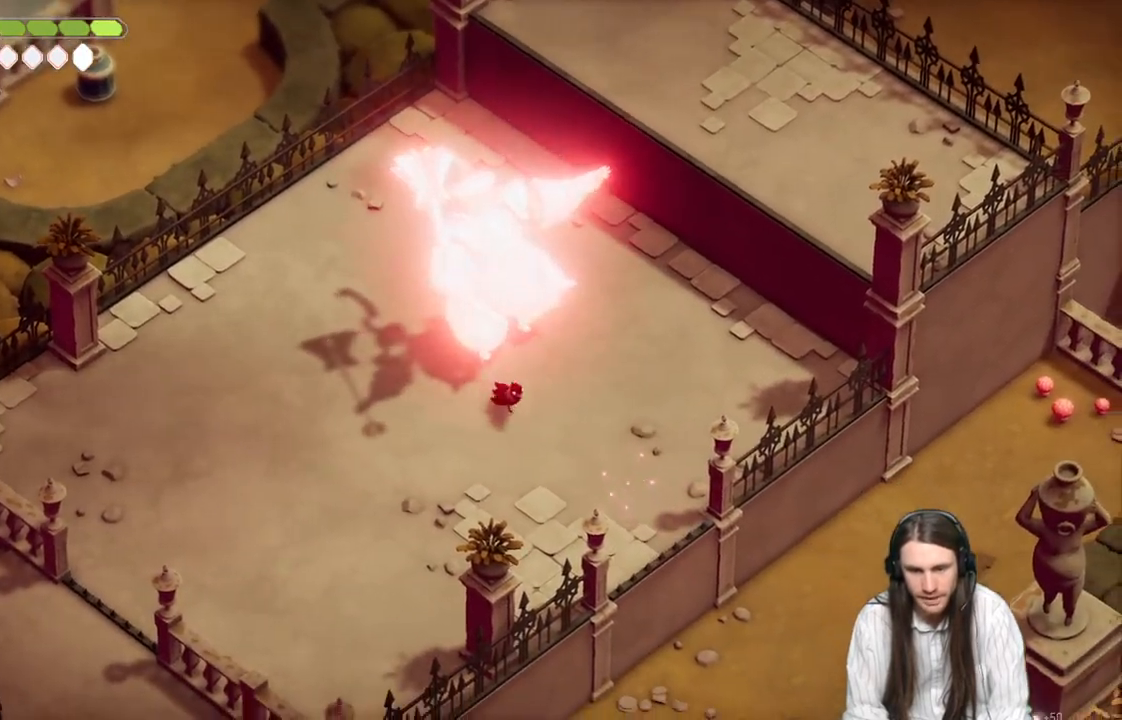
{"buttons": [], "left_stick": "down-right", "right_stick": "down", "events": [[200, "right_stick", "down"]]}
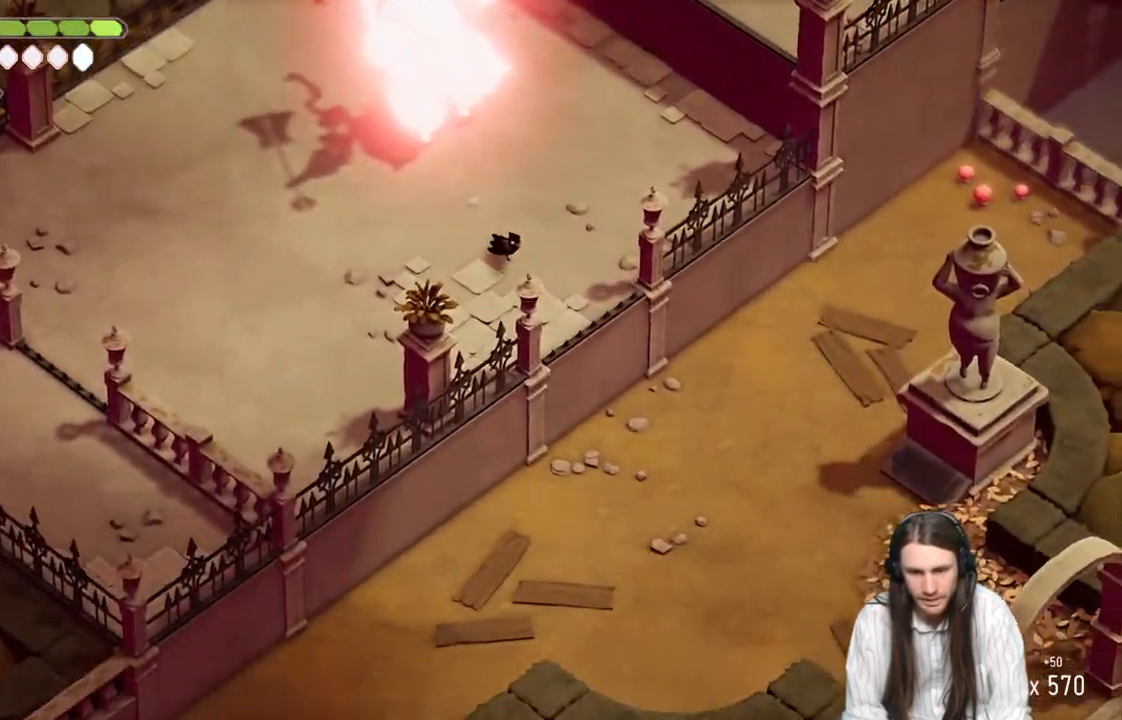
{"buttons": [], "left_stick": "down-right", "right_stick": "down", "events": []}
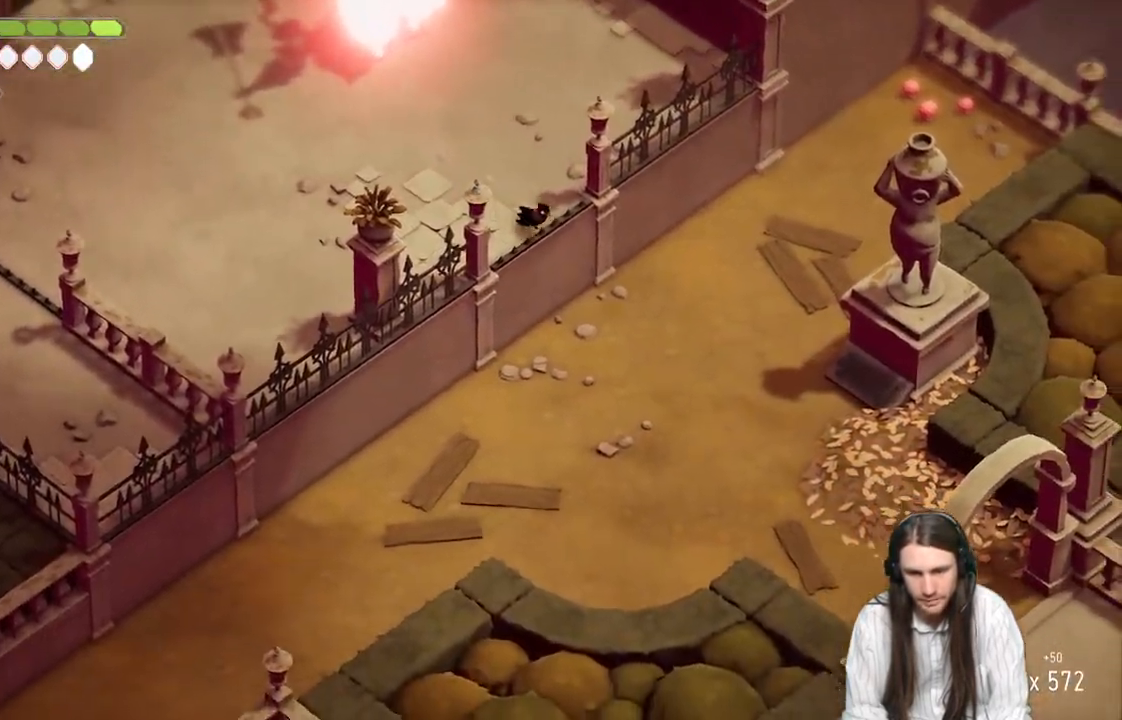
{"buttons": [], "left_stick": "down-left", "right_stick": "center", "events": [[133, "left_stick", "down"], [217, "right_stick", "center"], [400, "left_stick", "down-left"]]}
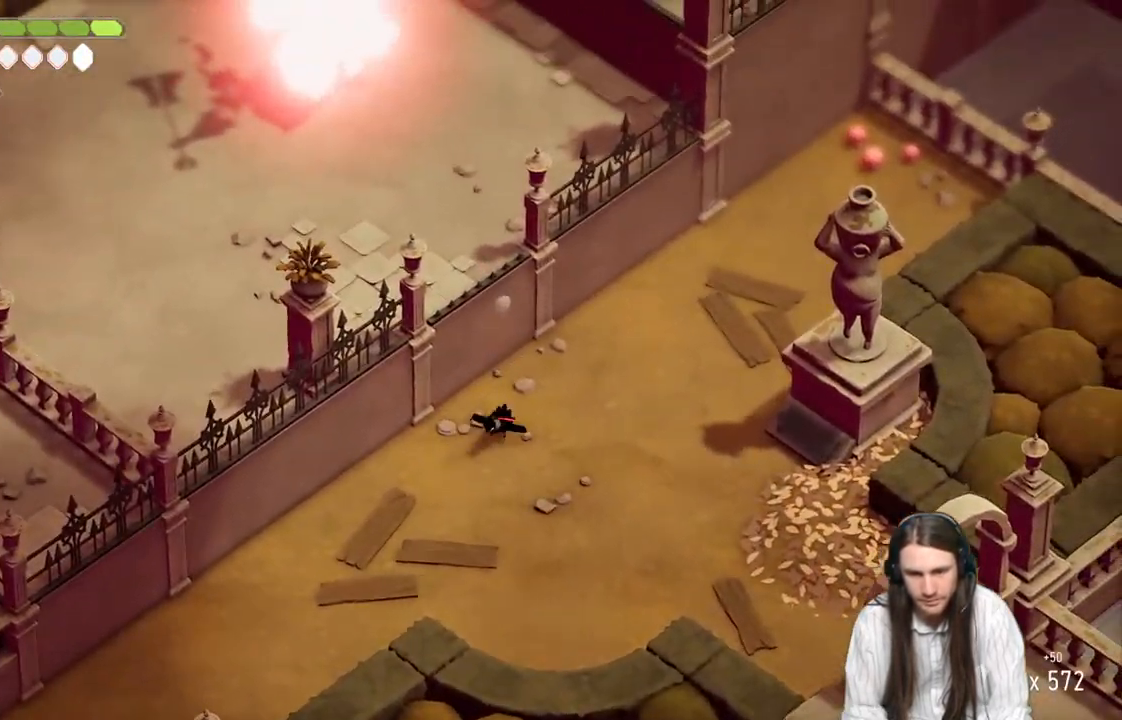
{"buttons": [], "left_stick": "down-left", "right_stick": "center", "events": []}